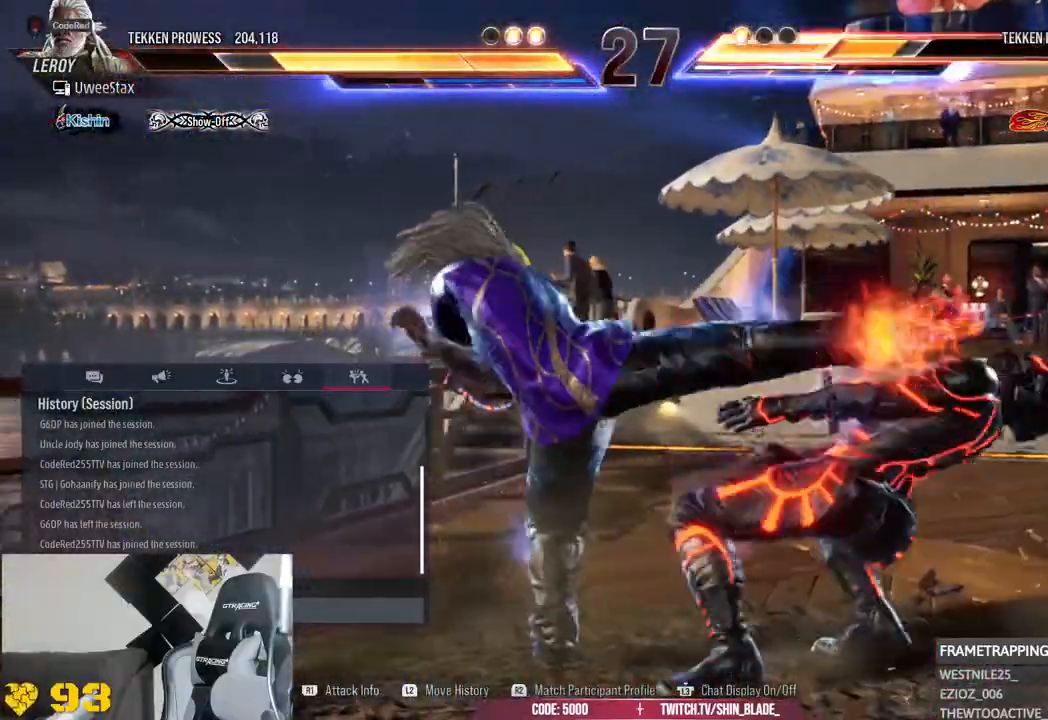
Gameplay with a controller (PlayStation layout); each line is a JSON object with the inputs held at the frame after it. "events" lists button and stick changes between this image and that frame as [ms after this image, input, new state], when the widget could be followed in between.
{"buttons": [], "left_stick": "center", "right_stick": "center", "events": [[450, "L2", "down"], [500, "L2", "up"]]}
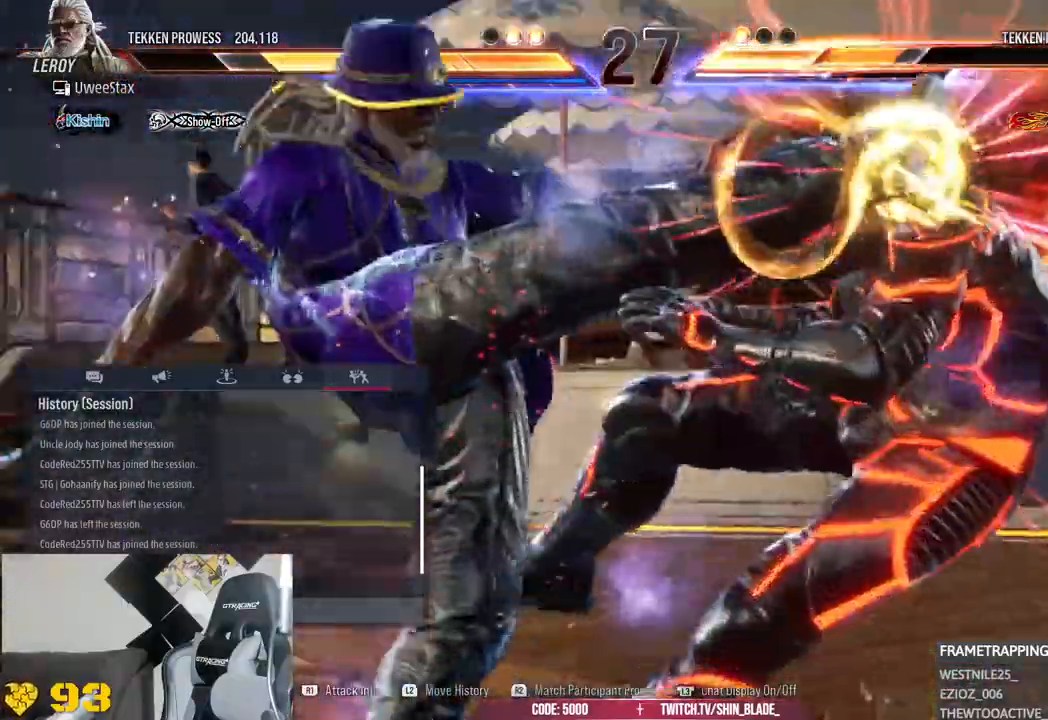
{"buttons": [], "left_stick": "center", "right_stick": "center", "events": []}
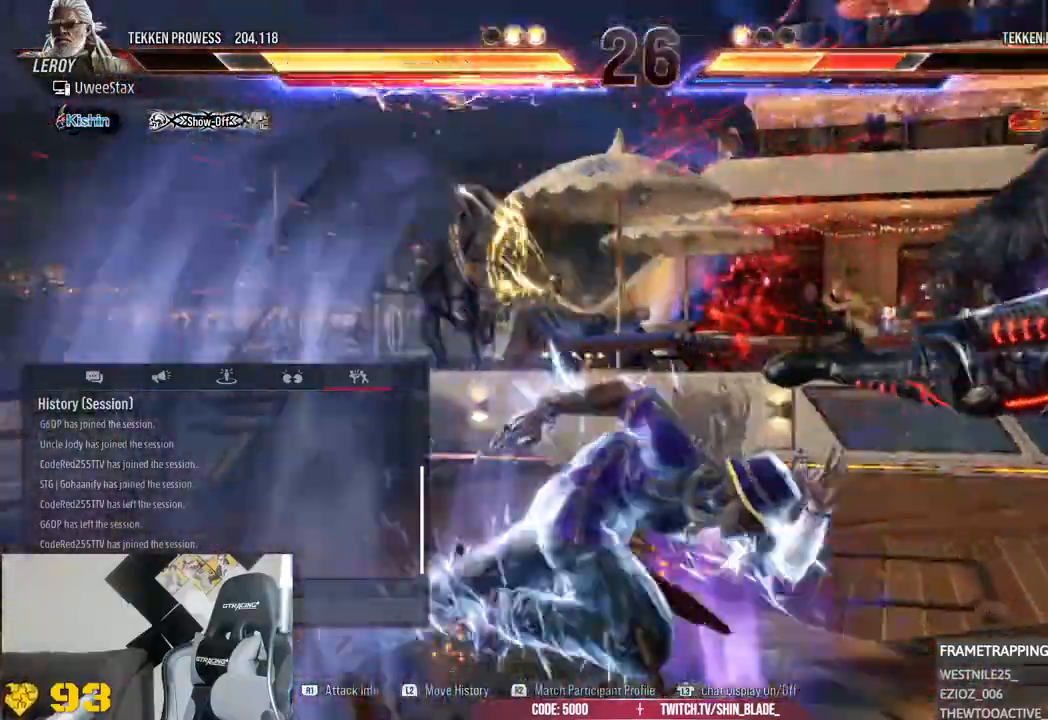
{"buttons": [], "left_stick": "center", "right_stick": "center", "events": []}
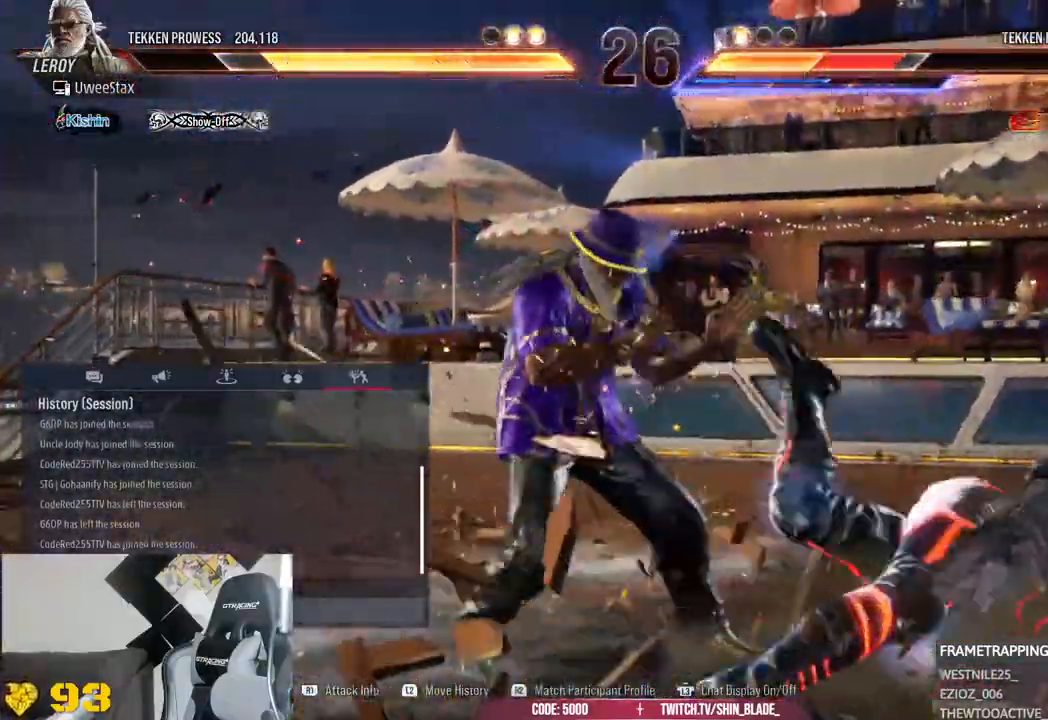
{"buttons": [], "left_stick": "center", "right_stick": "center", "events": []}
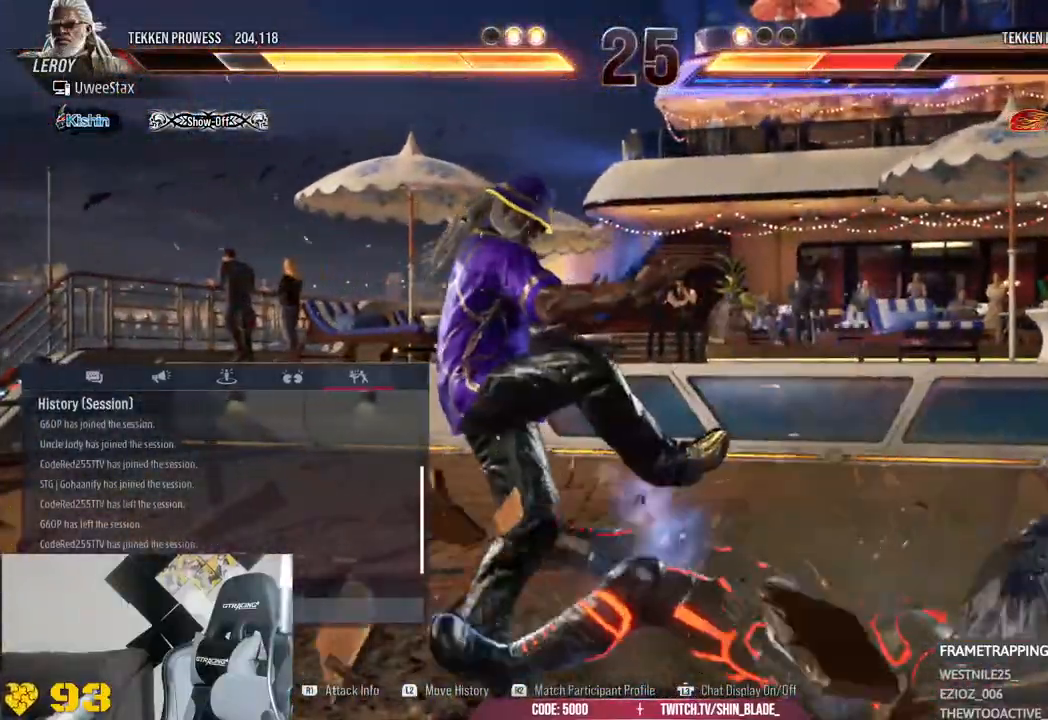
{"buttons": [], "left_stick": "center", "right_stick": "center", "events": []}
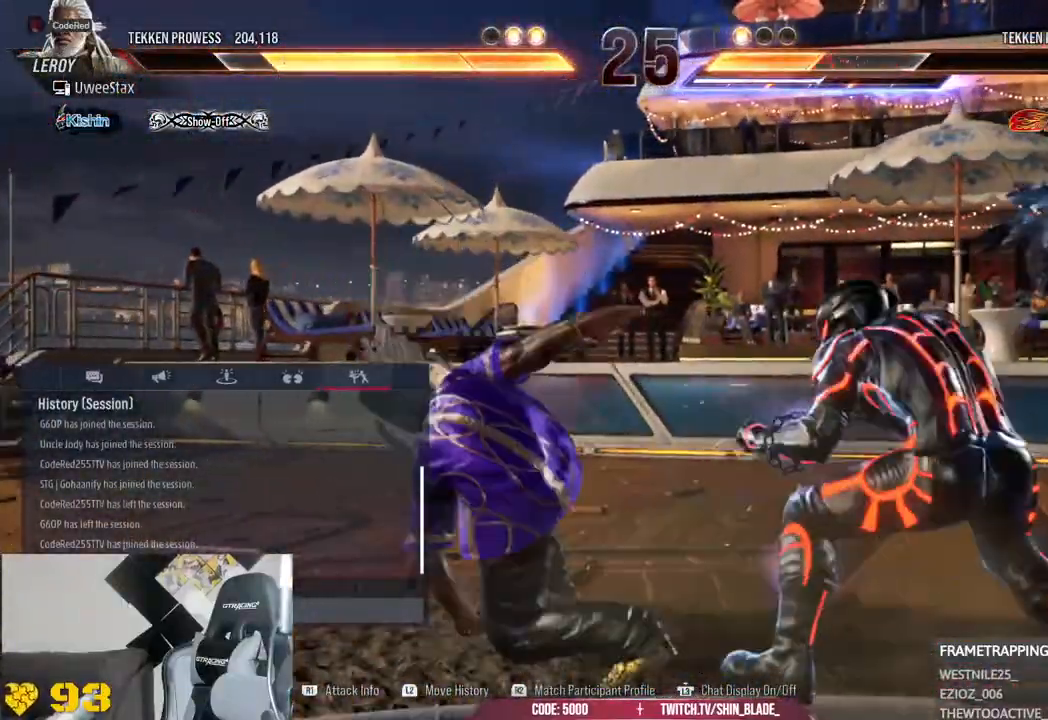
{"buttons": [], "left_stick": "center", "right_stick": "center", "events": []}
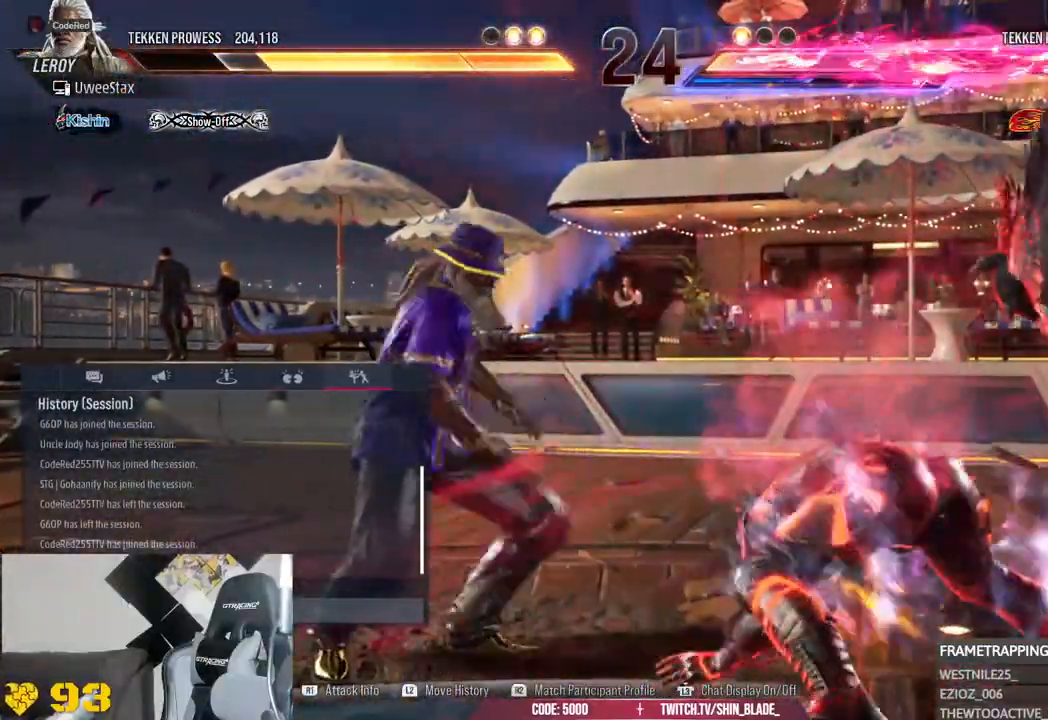
{"buttons": [], "left_stick": "center", "right_stick": "center"}
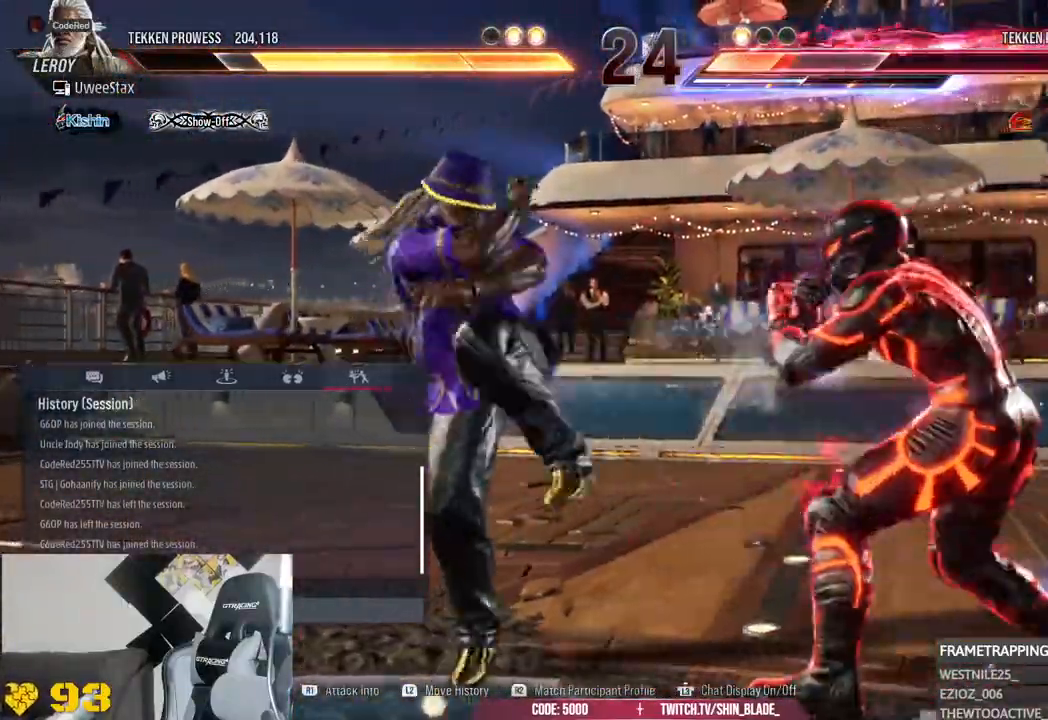
{"buttons": [], "left_stick": "center", "right_stick": "center", "events": [[233, "R2", "down"], [283, "R2", "up"]]}
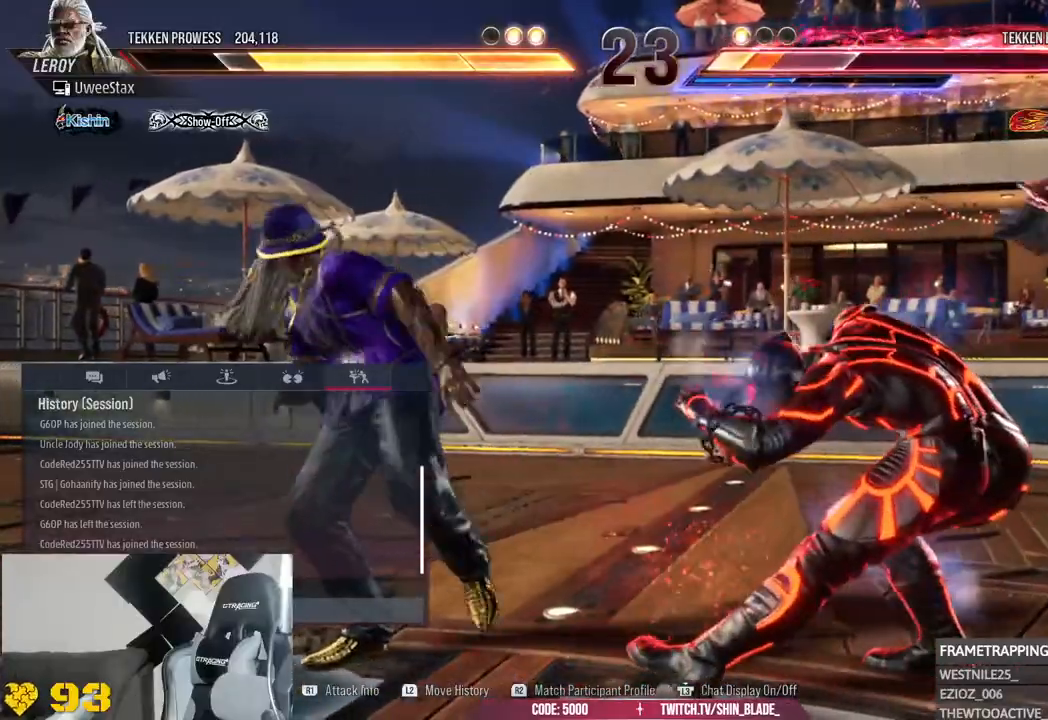
{"buttons": [], "left_stick": "center", "right_stick": "center", "events": []}
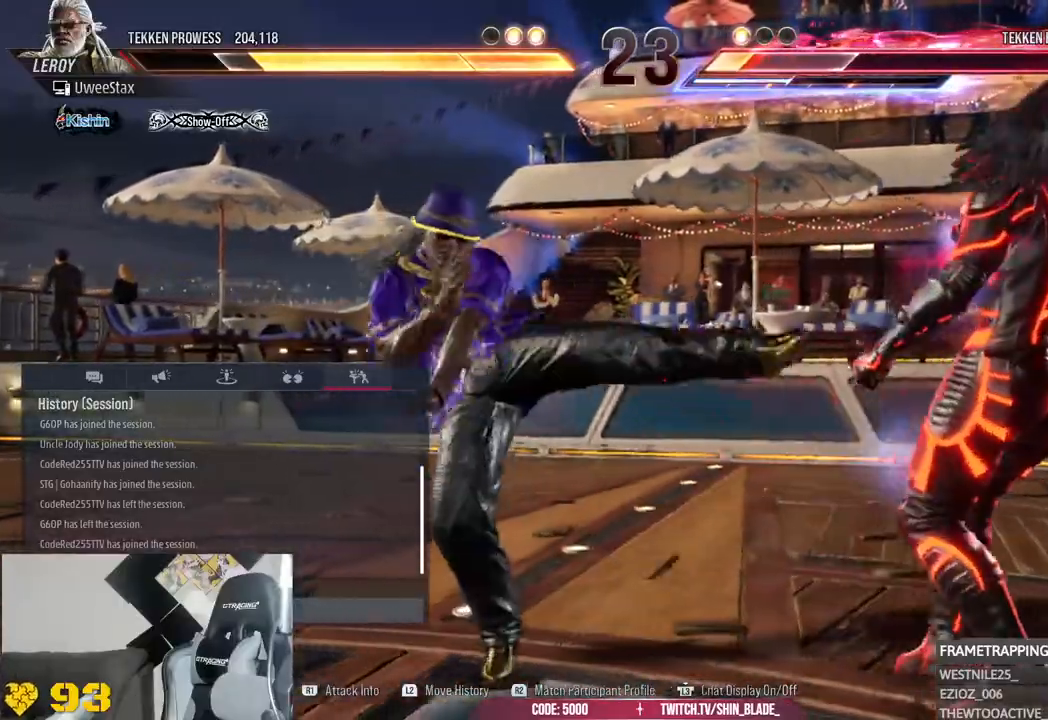
{"buttons": [], "left_stick": "left", "right_stick": "center", "events": [[400, "left_stick", "left"]]}
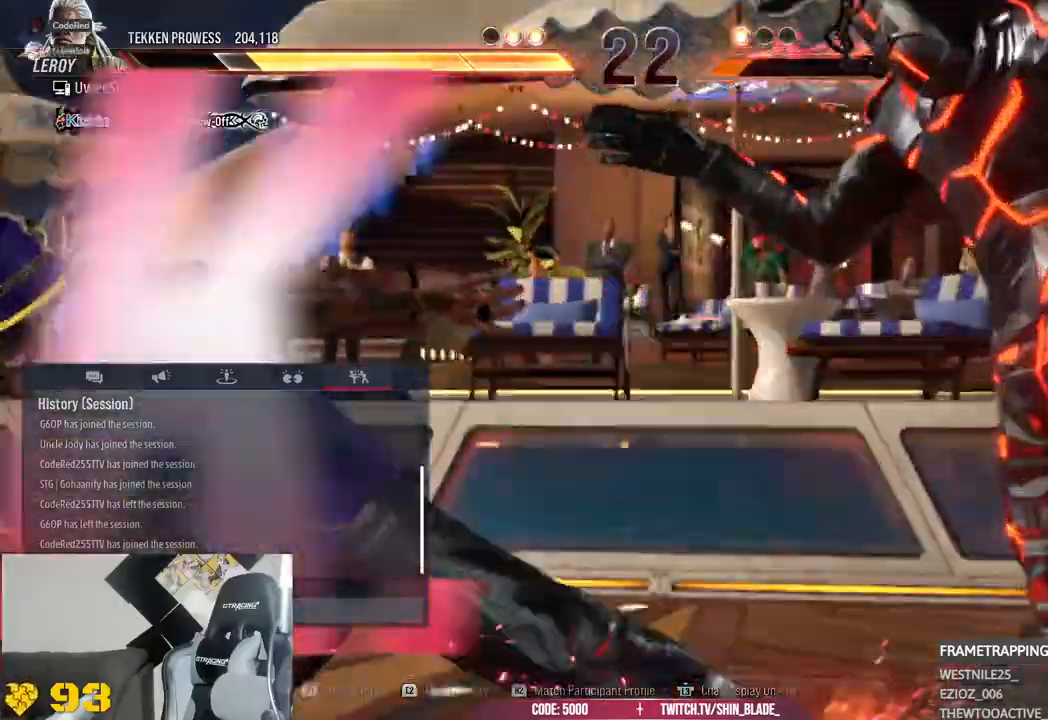
{"buttons": [], "left_stick": "left", "right_stick": "center", "events": []}
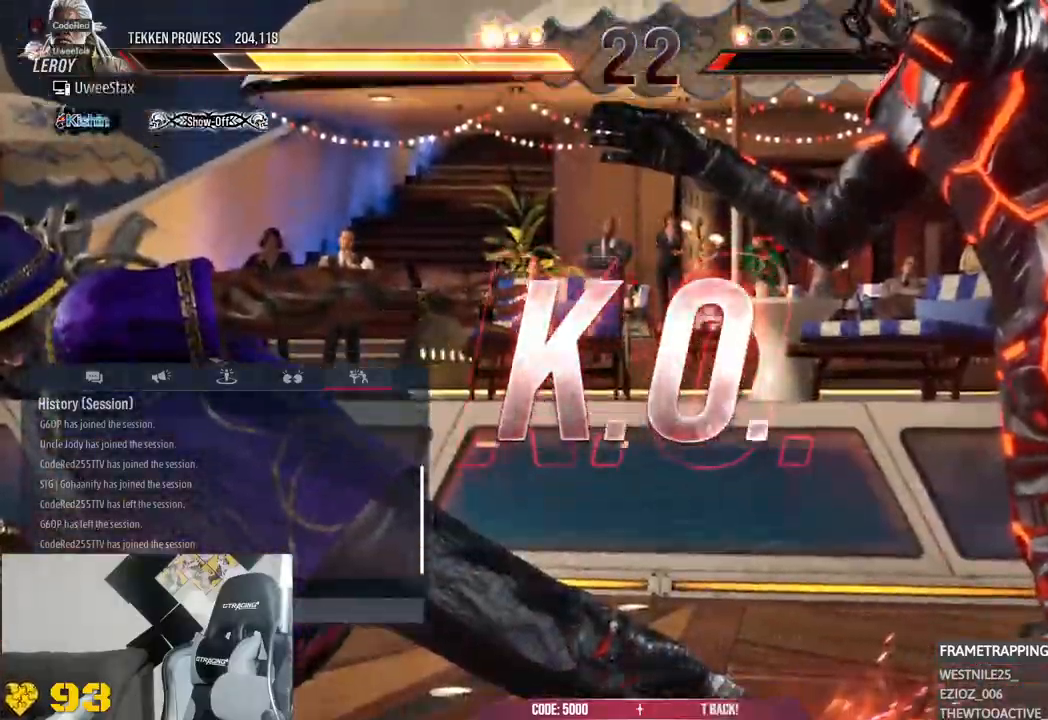
{"buttons": [], "left_stick": "center", "right_stick": "center", "events": [[33, "left_stick", "center"]]}
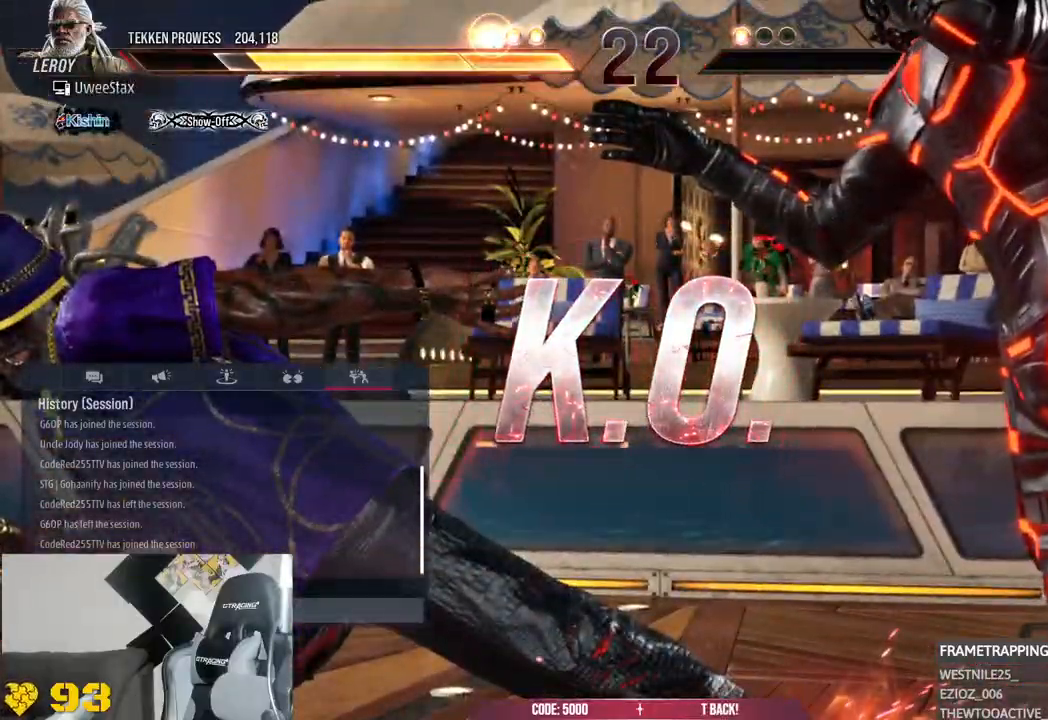
{"buttons": [], "left_stick": "center", "right_stick": "center", "events": [[267, "R1", "down"], [433, "R1", "up"]]}
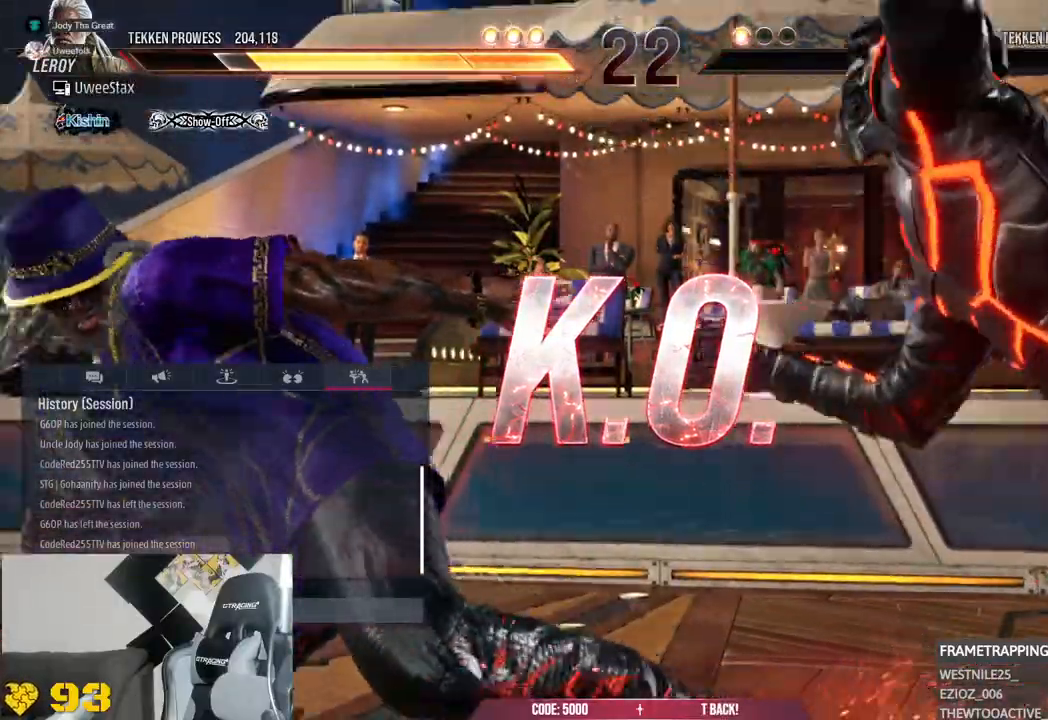
{"buttons": [], "left_stick": "center", "right_stick": "center", "events": []}
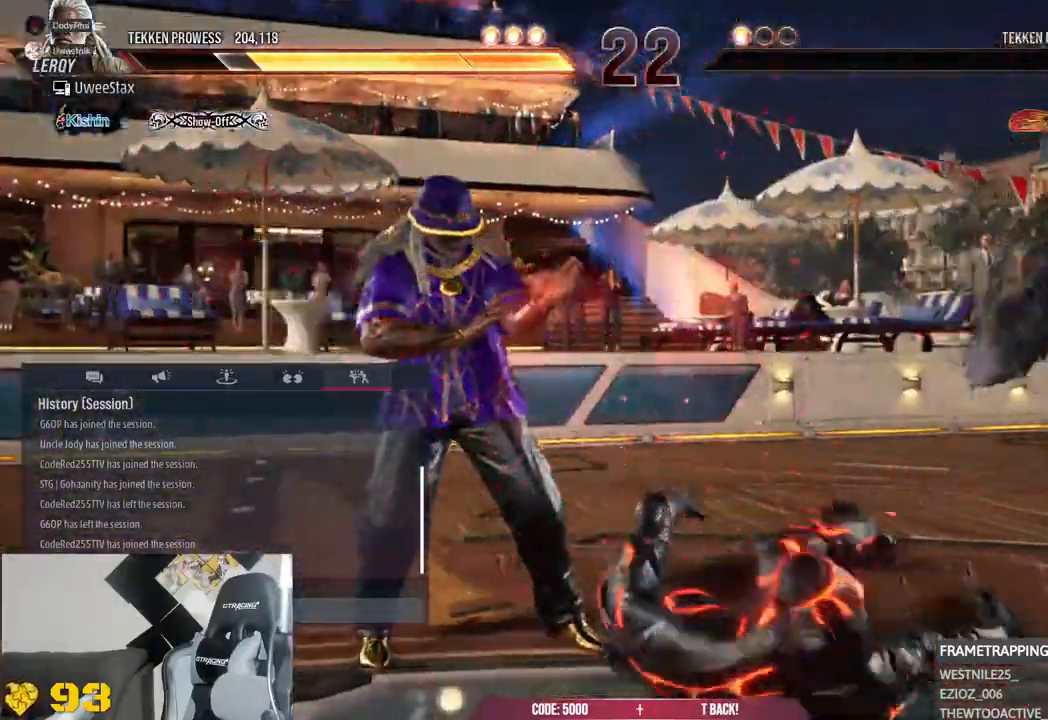
{"buttons": [], "left_stick": "center", "right_stick": "center"}
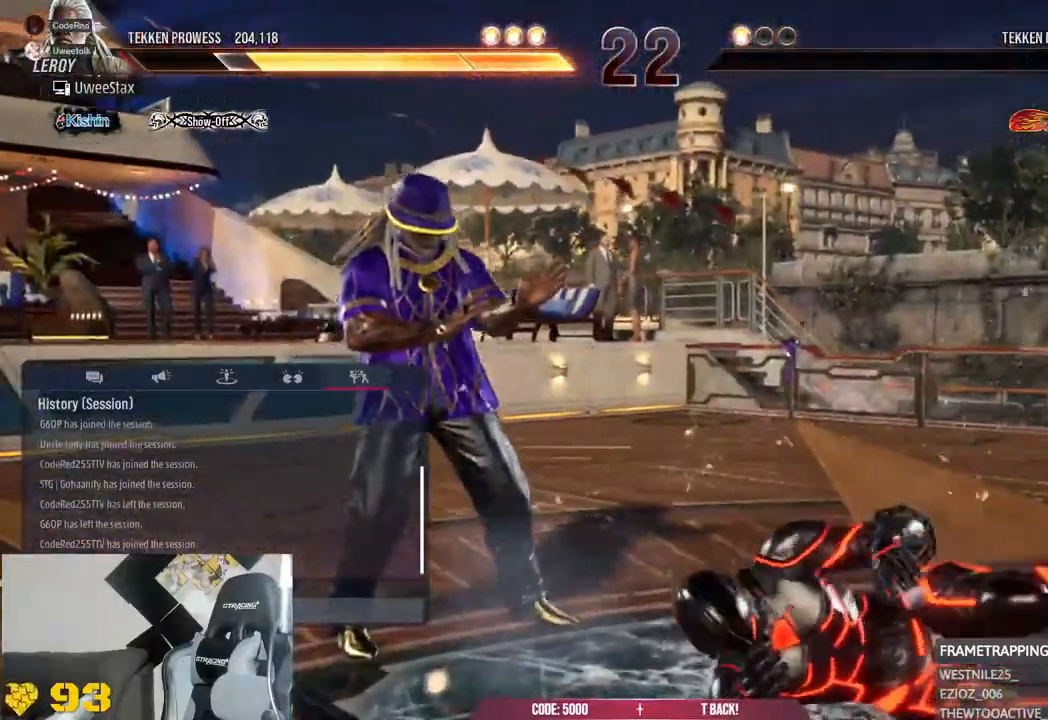
{"buttons": [], "left_stick": "center", "right_stick": "center"}
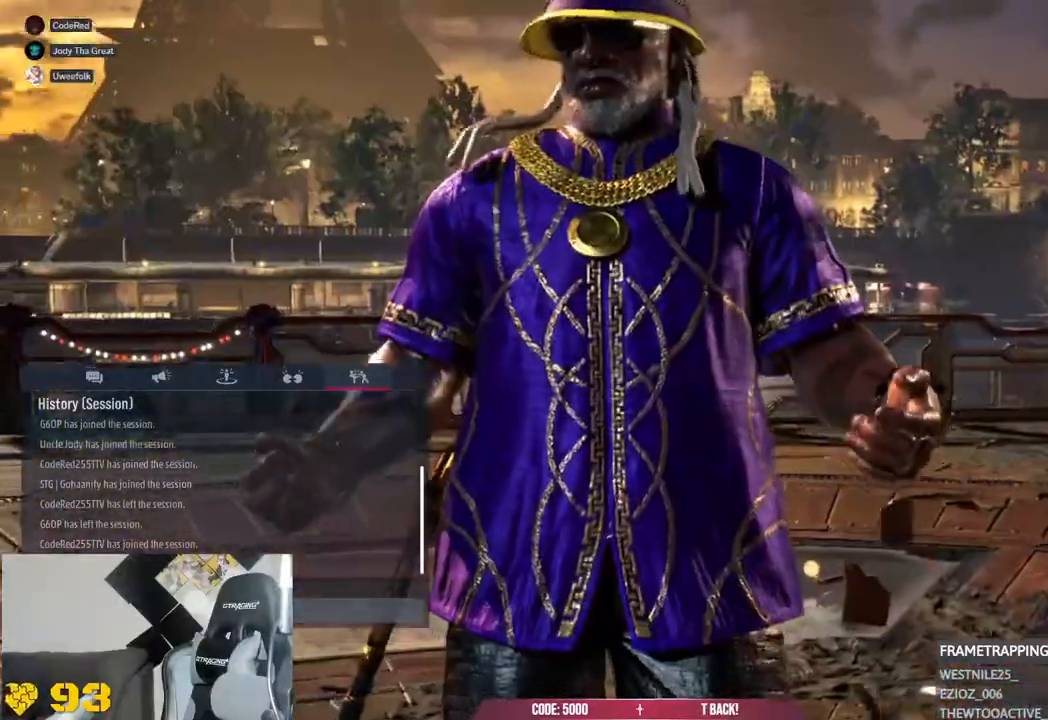
{"buttons": [], "left_stick": "center", "right_stick": "center", "events": []}
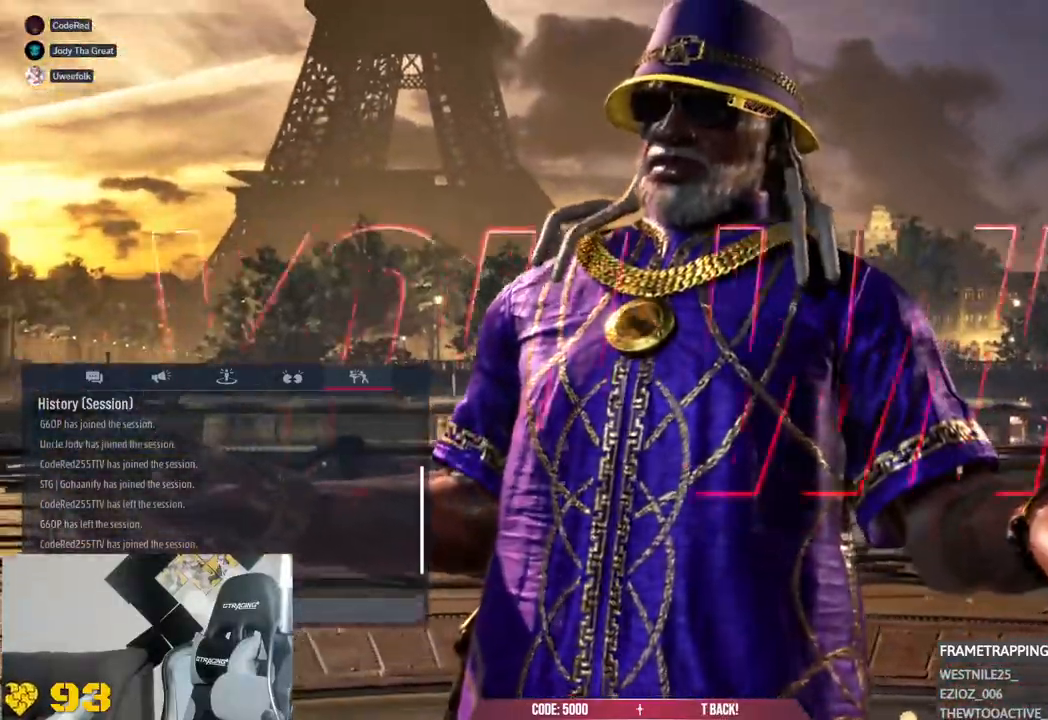
{"buttons": [], "left_stick": "center", "right_stick": "center", "events": []}
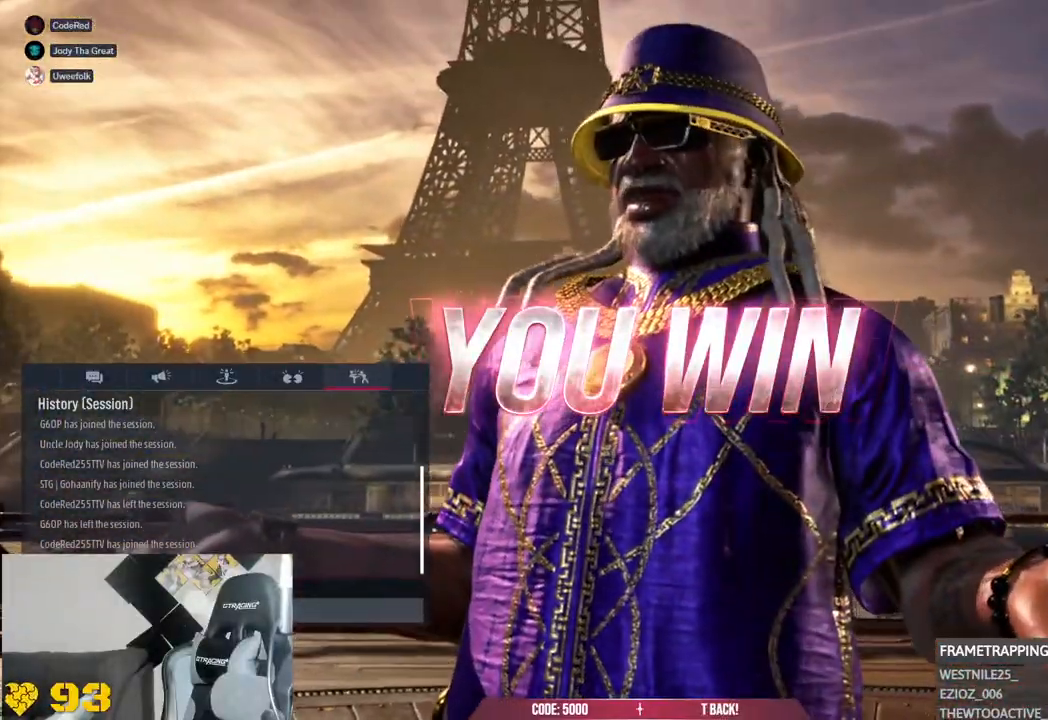
{"buttons": [], "left_stick": "center", "right_stick": "center", "events": []}
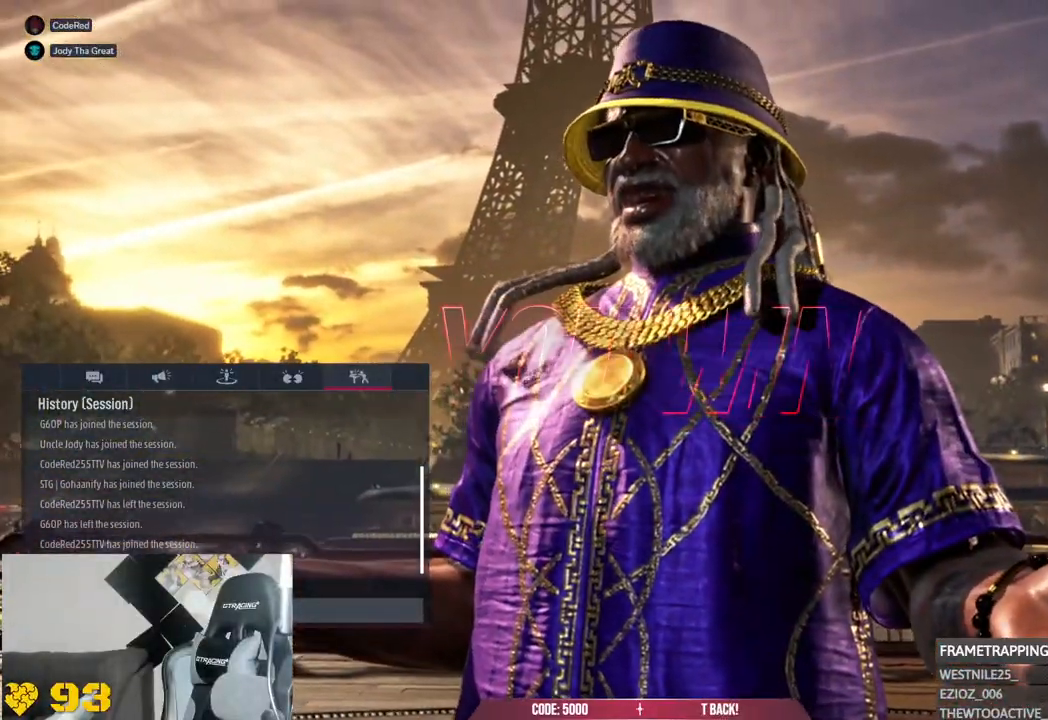
{"buttons": [], "left_stick": "center", "right_stick": "center", "events": []}
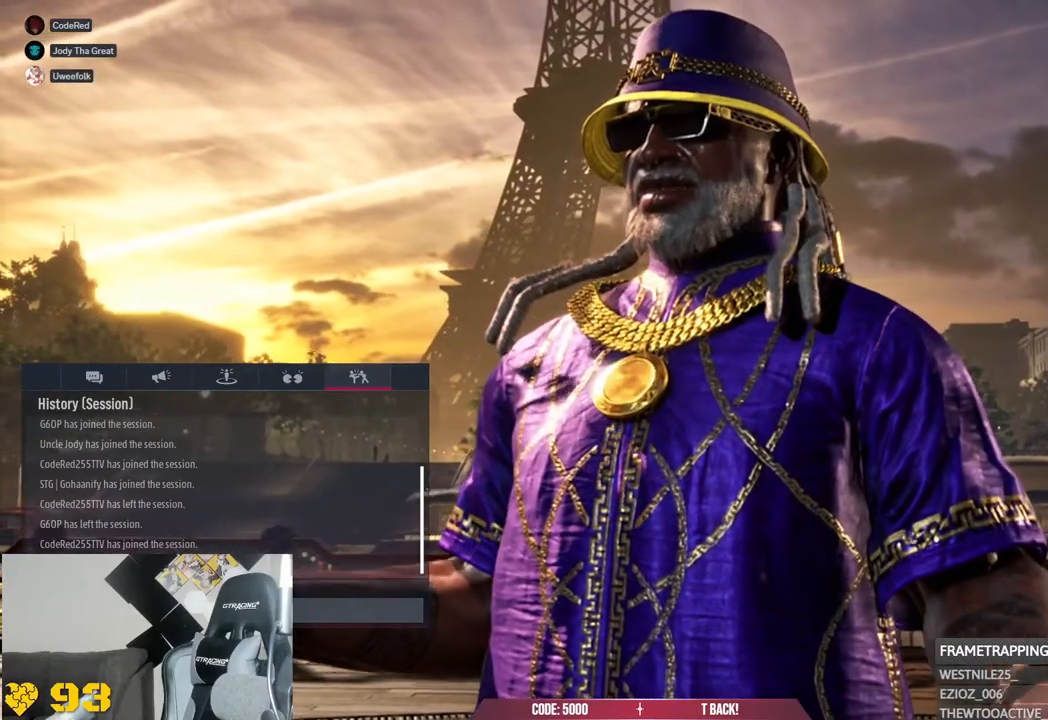
{"buttons": [], "left_stick": "center", "right_stick": "center", "events": []}
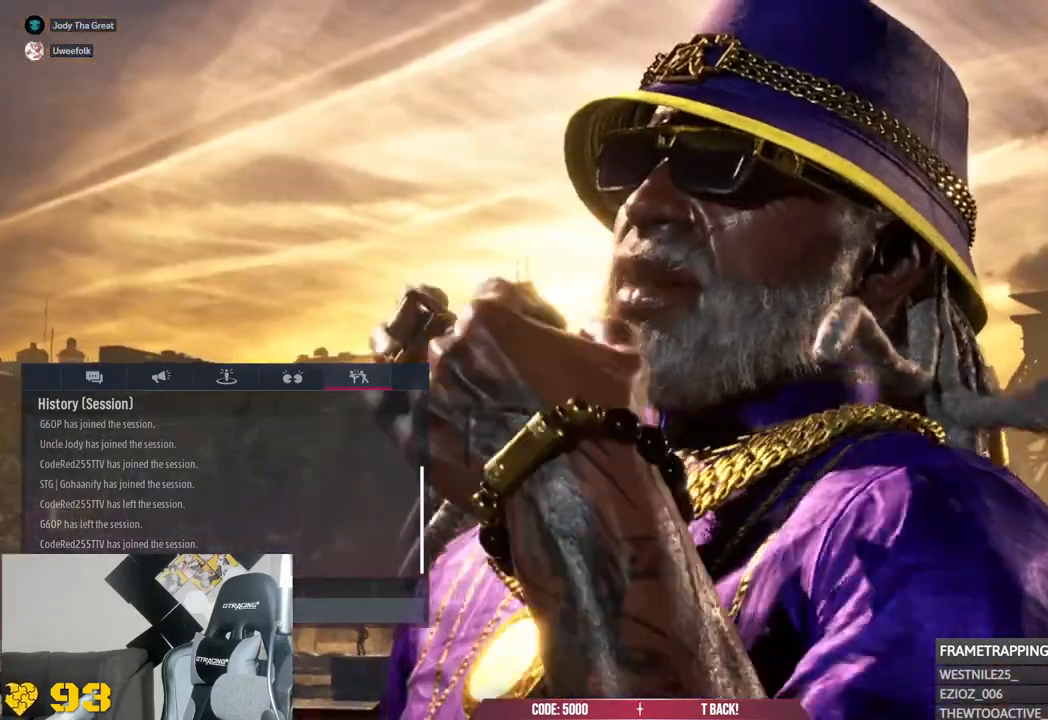
{"buttons": [], "left_stick": "center", "right_stick": "down", "events": [[267, "right_stick", "down"], [400, "right_stick", "center"], [500, "right_stick", "down"]]}
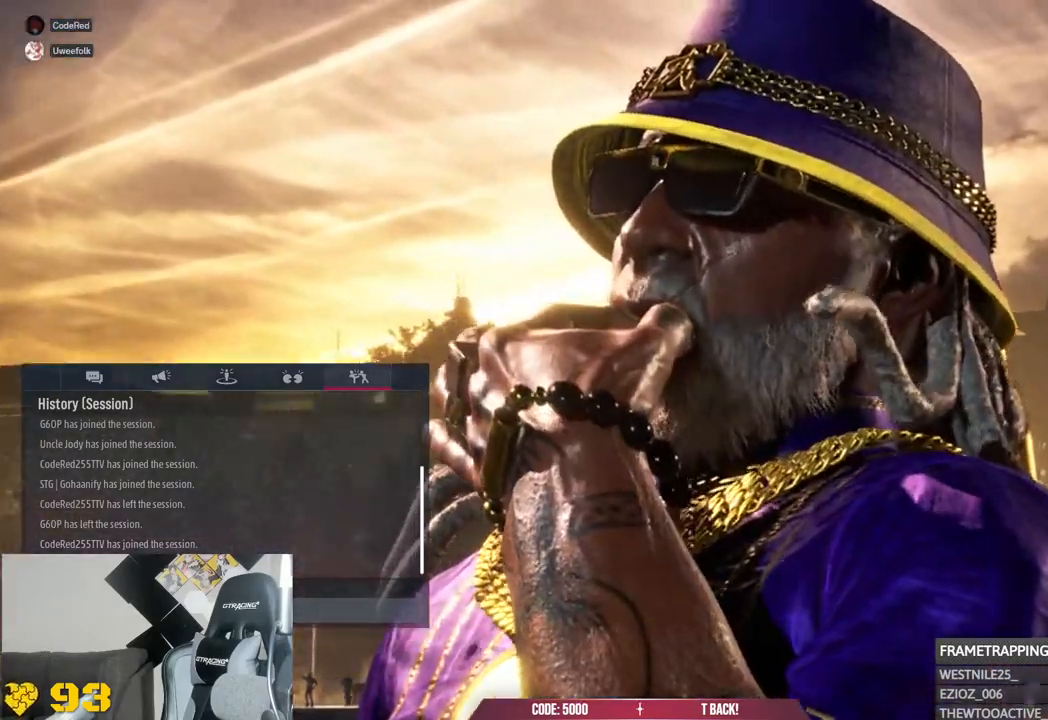
{"buttons": [], "left_stick": "center", "right_stick": "center", "events": [[167, "right_stick", "center"]]}
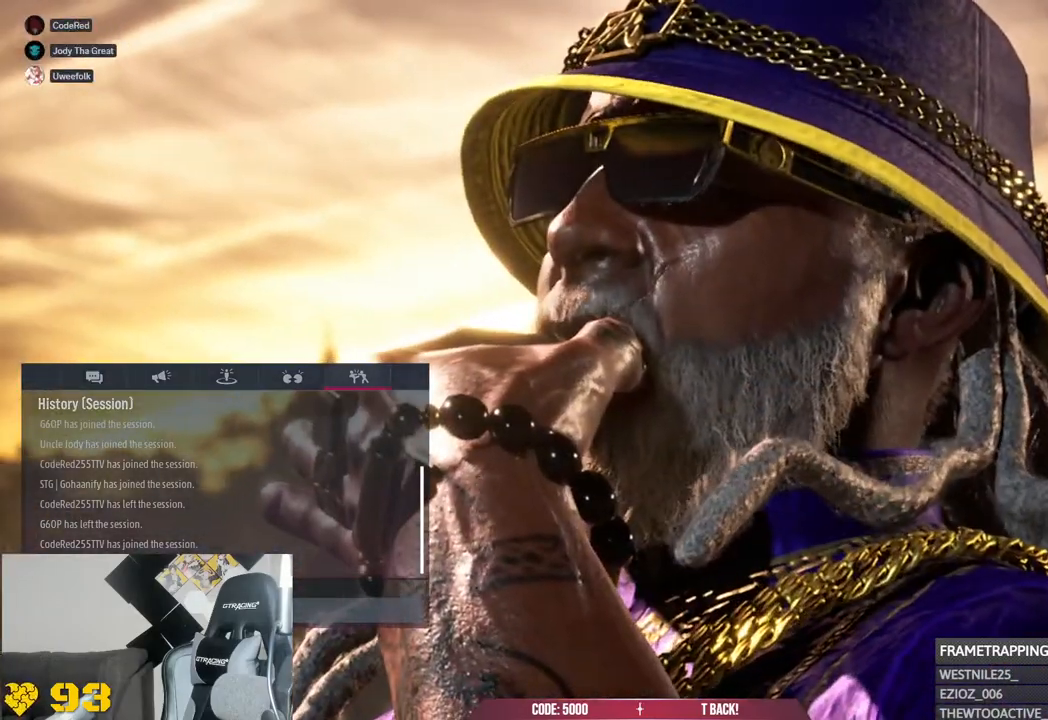
{"buttons": [], "left_stick": "center", "right_stick": "center", "events": []}
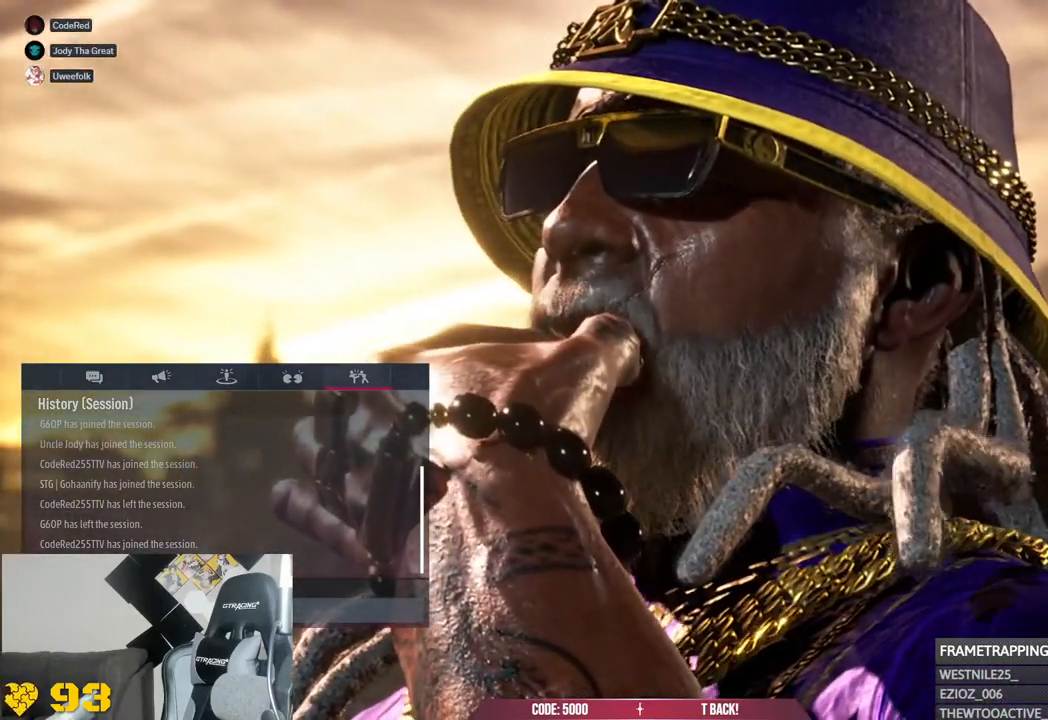
{"buttons": [], "left_stick": "center", "right_stick": "center", "events": [[283, "R1", "down"], [333, "R1", "up"]]}